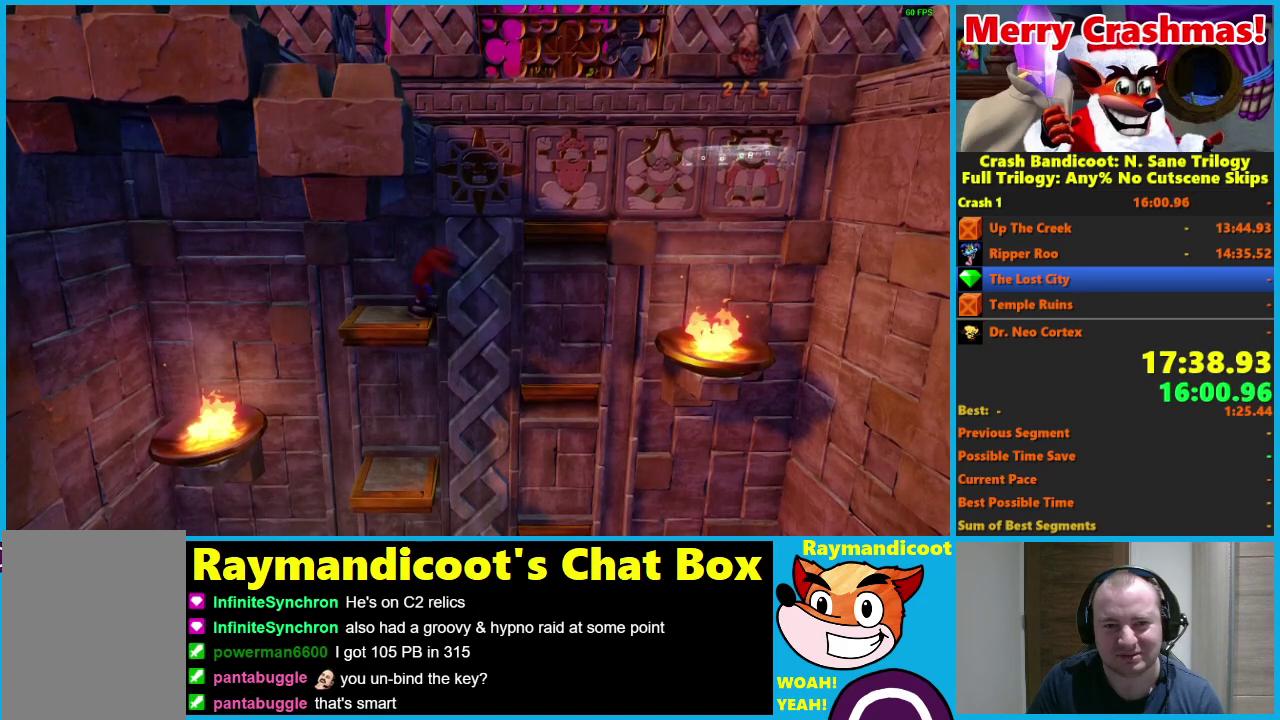
Gameplay with a controller (Xbox layout); each line is a JSON object with the inputs held at the frame after it. "events" lists button and stick changes between this image and that frame as [ms after this image, input, new state], when the widget could be followed in between. Not read: left_stick.
{"buttons": ["DPAD_LEFT"], "right_stick": "center"}
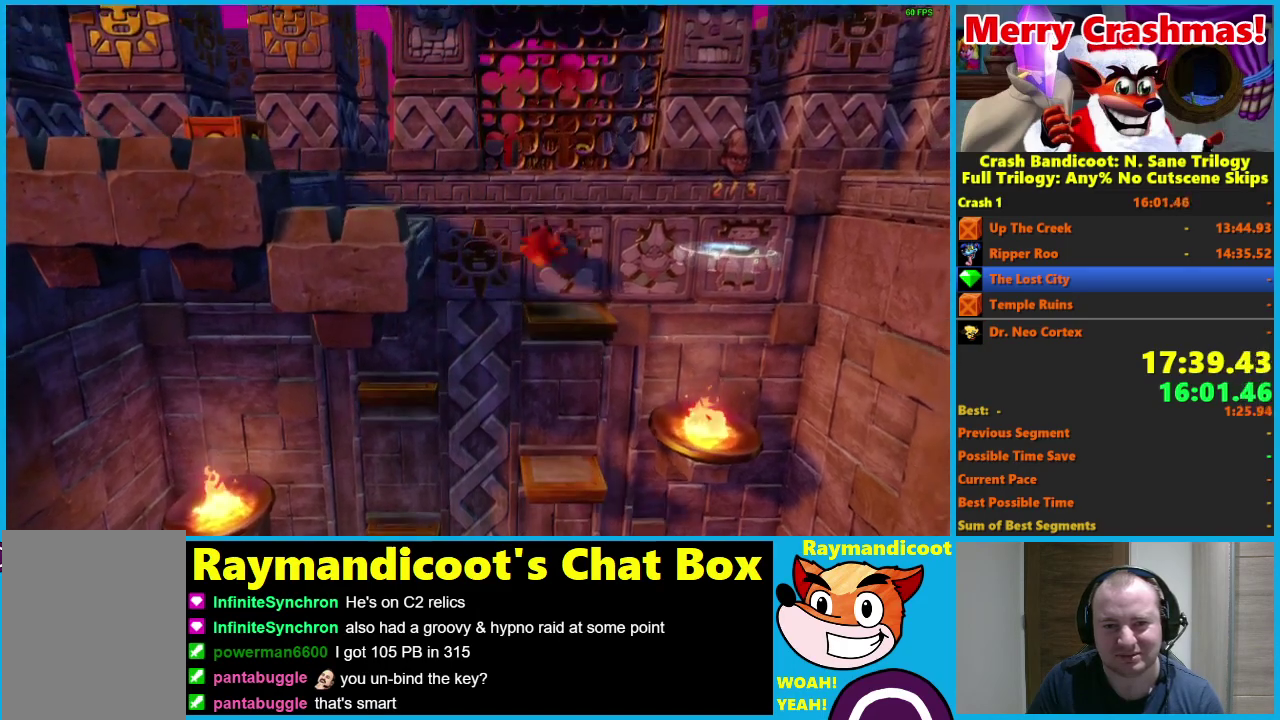
{"buttons": ["DPAD_LEFT"], "right_stick": "center", "events": [[17, "A", "down"], [500, "A", "up"]]}
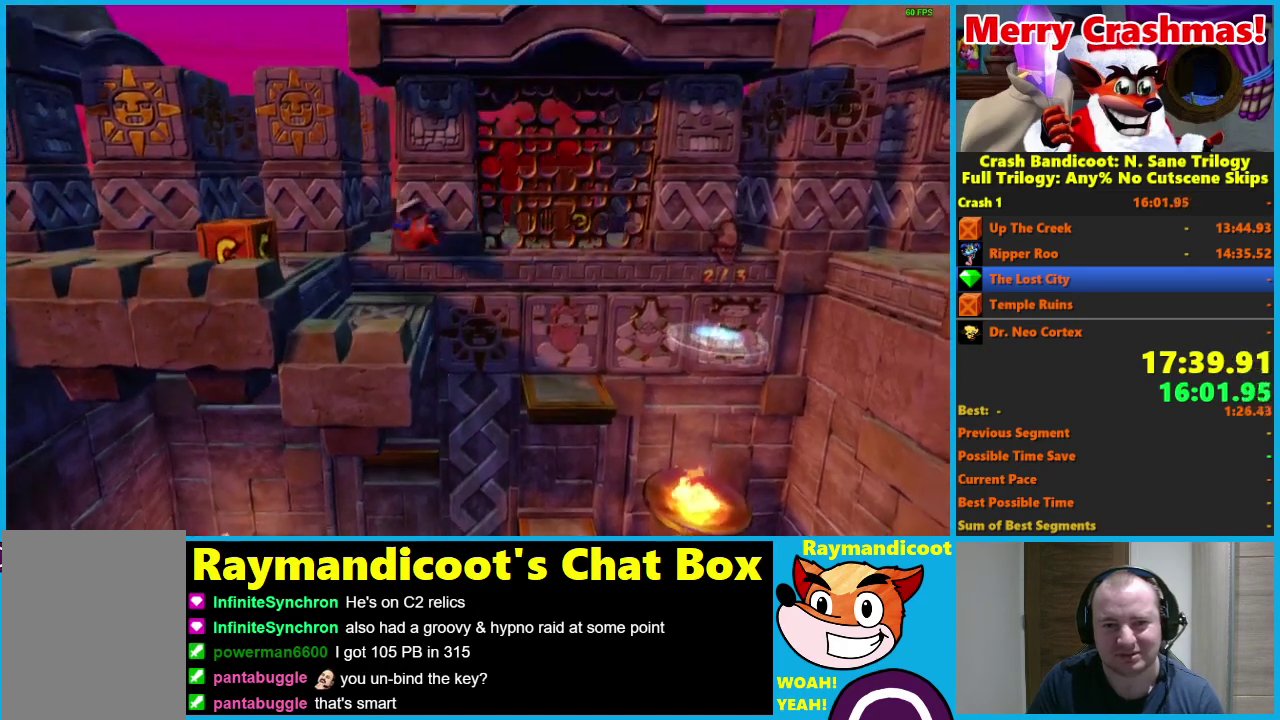
{"buttons": ["DPAD_LEFT"], "right_stick": "center", "events": [[17, "DPAD_DOWN", "down"], [133, "A", "down"], [250, "X", "down"], [333, "A", "up"], [350, "DPAD_DOWN", "up"], [367, "X", "up"]]}
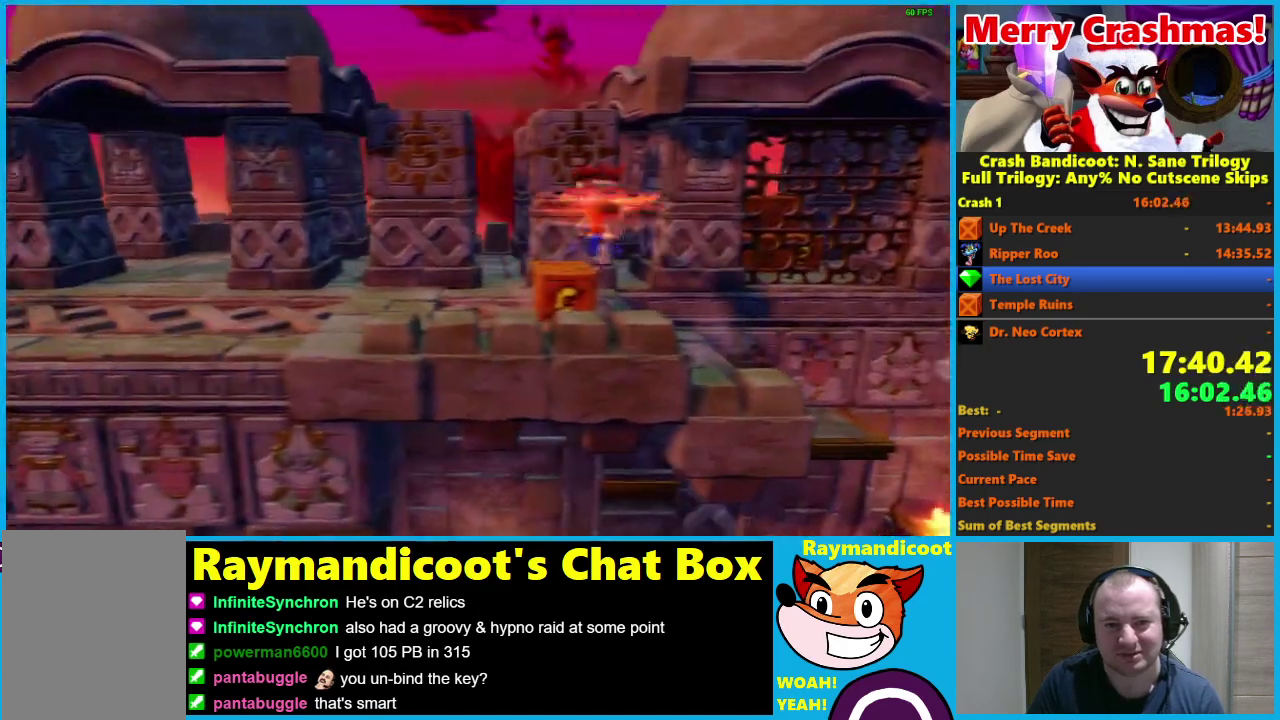
{"buttons": ["DPAD_LEFT"], "right_stick": "center", "events": [[200, "A", "down"], [283, "A", "up"]]}
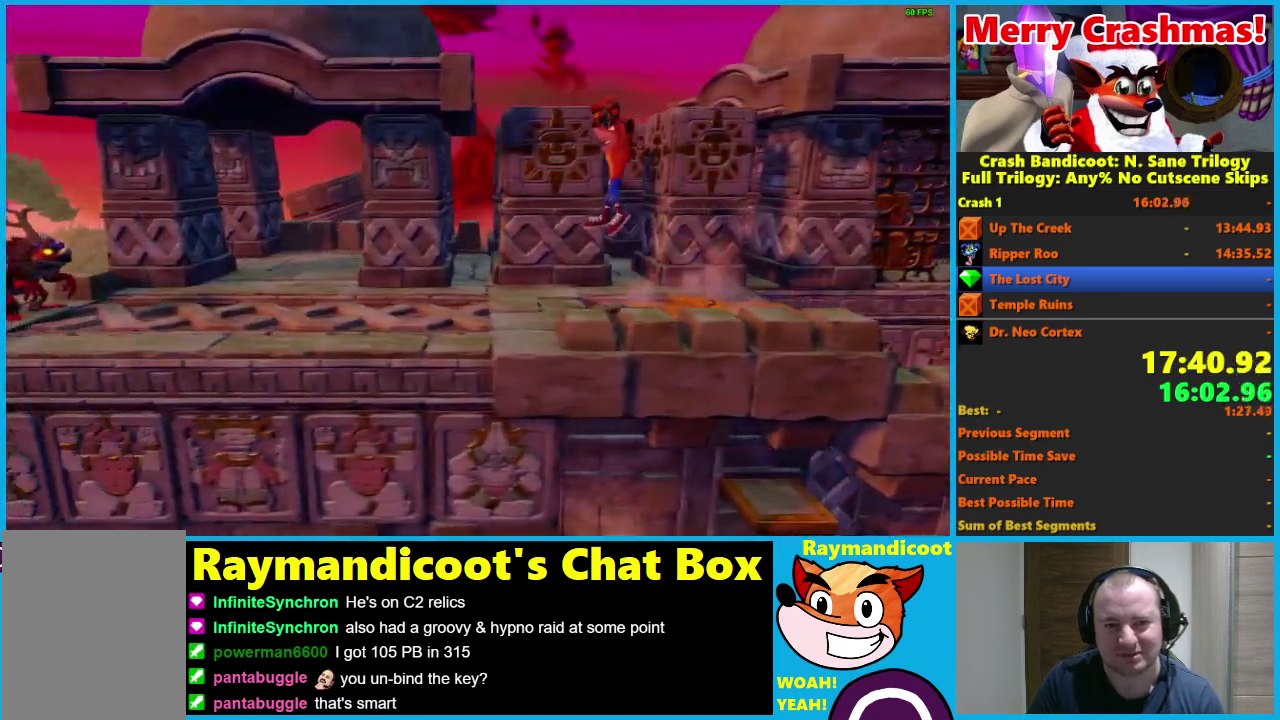
{"buttons": ["DPAD_LEFT"], "right_stick": "center", "events": [[250, "A", "down"], [367, "A", "up"]]}
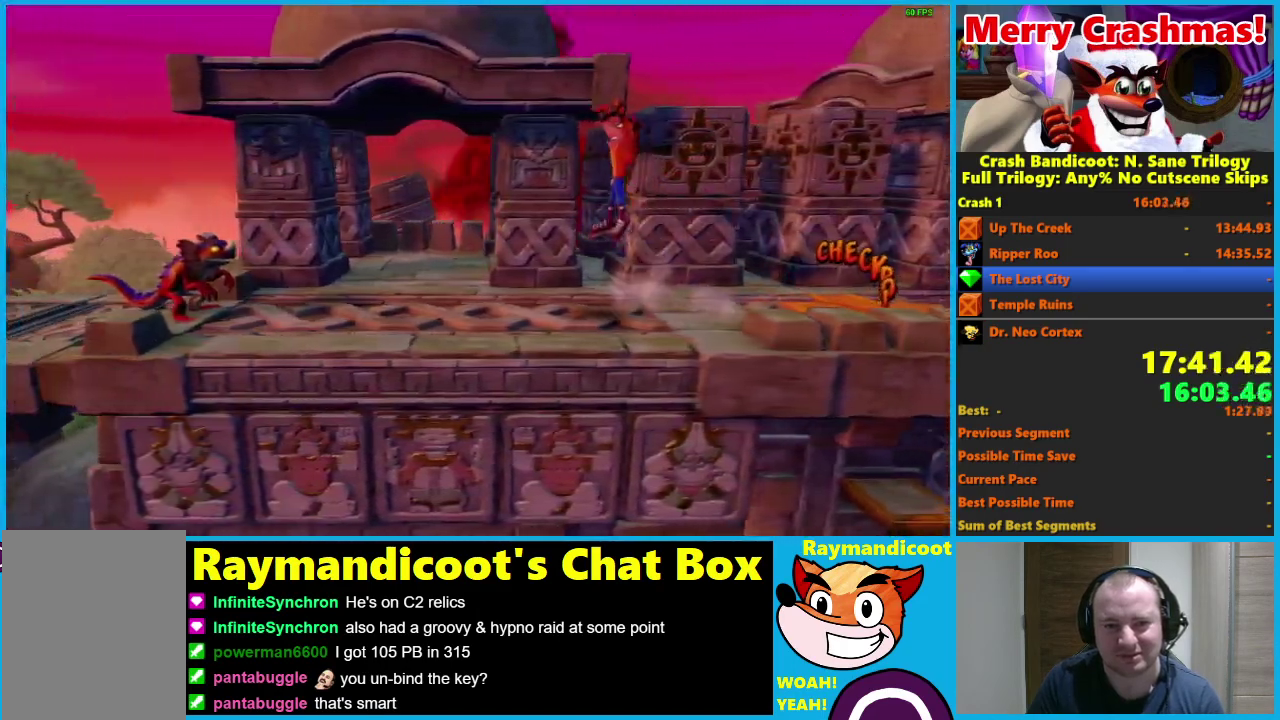
{"buttons": ["A", "DPAD_LEFT"], "right_stick": "center", "events": [[350, "A", "down"]]}
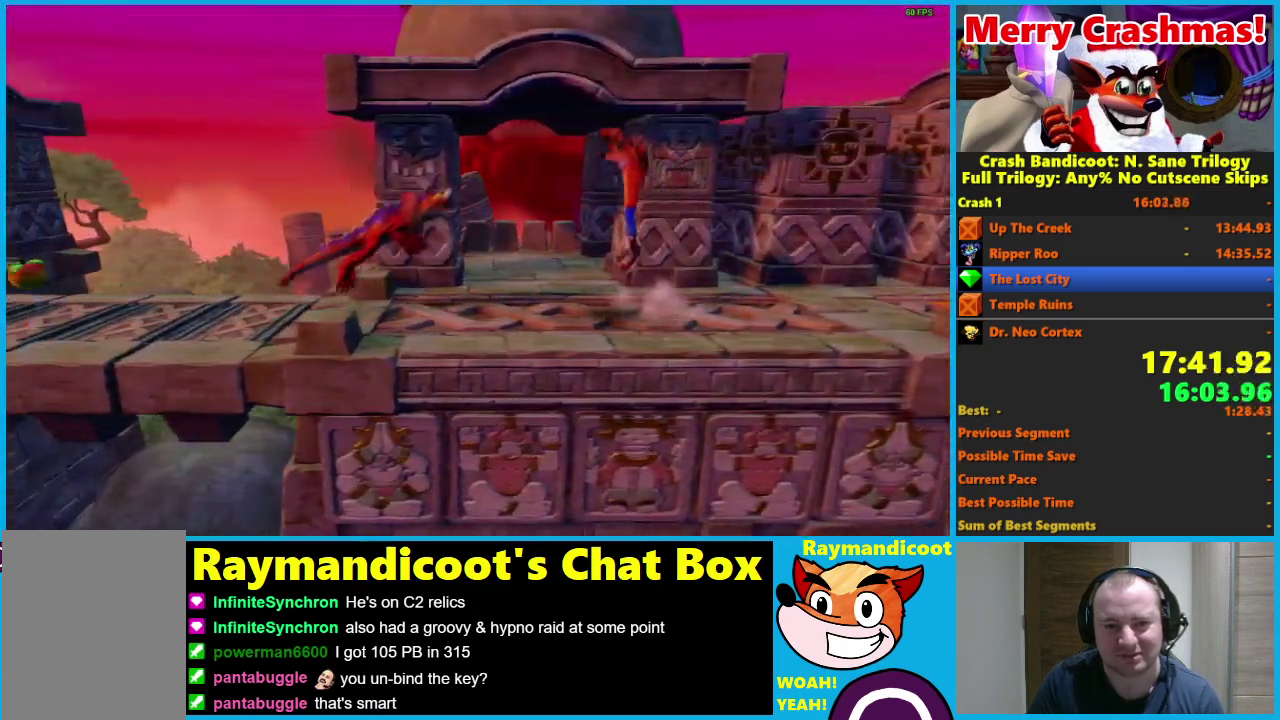
{"buttons": ["DPAD_UP", "DPAD_RIGHT"], "right_stick": "center", "events": [[133, "DPAD_UP", "down"], [150, "X", "down"], [233, "DPAD_LEFT", "up"], [267, "DPAD_RIGHT", "down"], [383, "A", "up"], [383, "X", "up"]]}
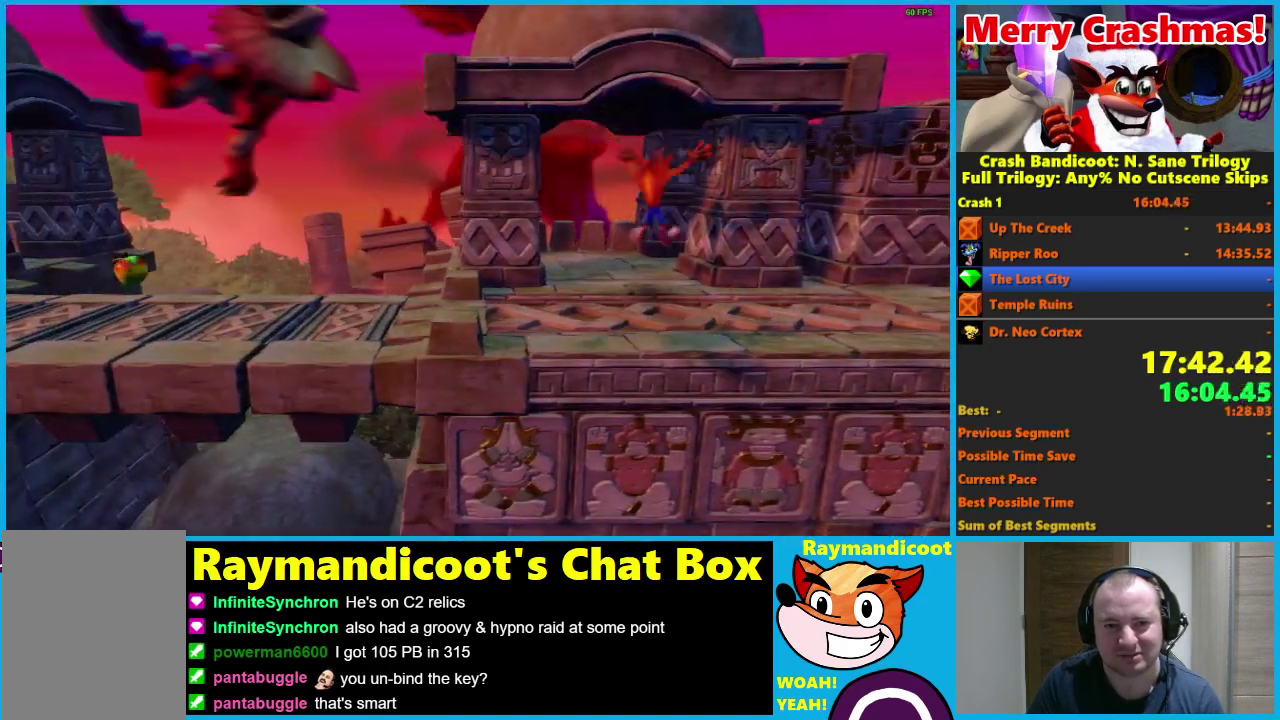
{"buttons": ["A", "DPAD_UP", "DPAD_RIGHT"], "right_stick": "center", "events": [[200, "A", "down"]]}
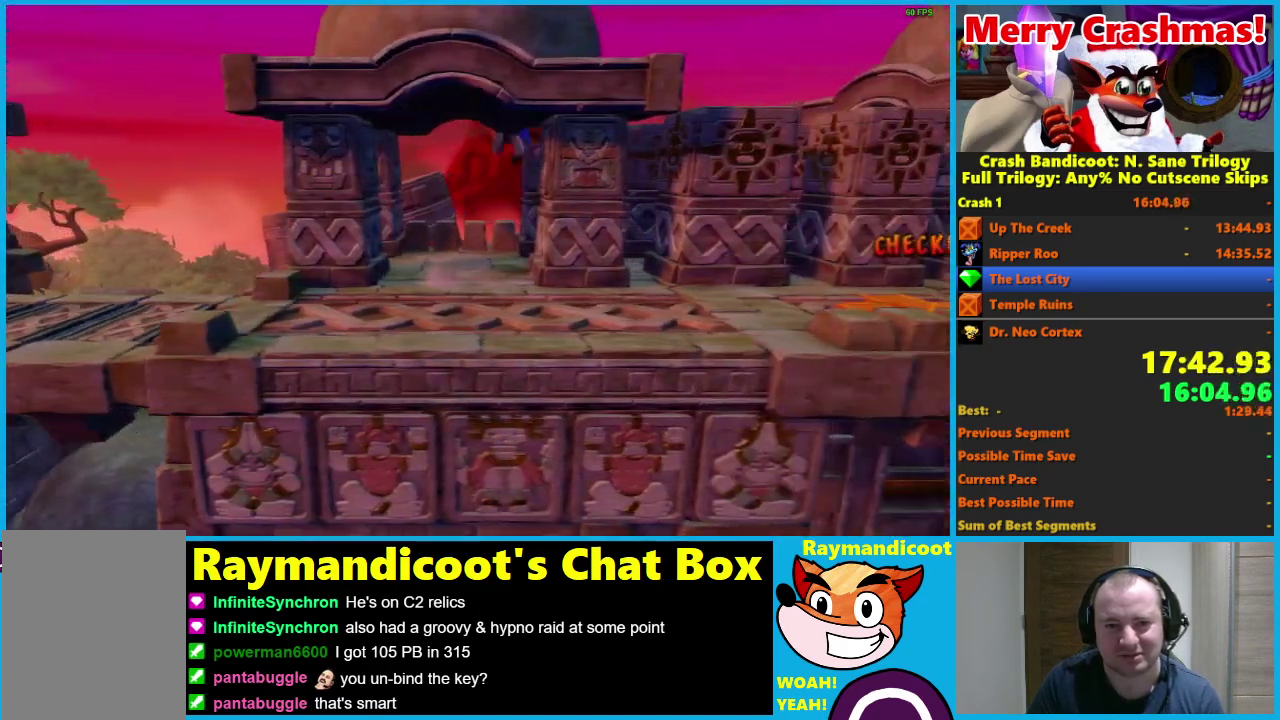
{"buttons": ["A", "DPAD_DOWN", "DPAD_RIGHT"], "right_stick": "center", "events": [[67, "A", "up"], [233, "DPAD_UP", "up"], [400, "A", "down"], [500, "DPAD_DOWN", "down"]]}
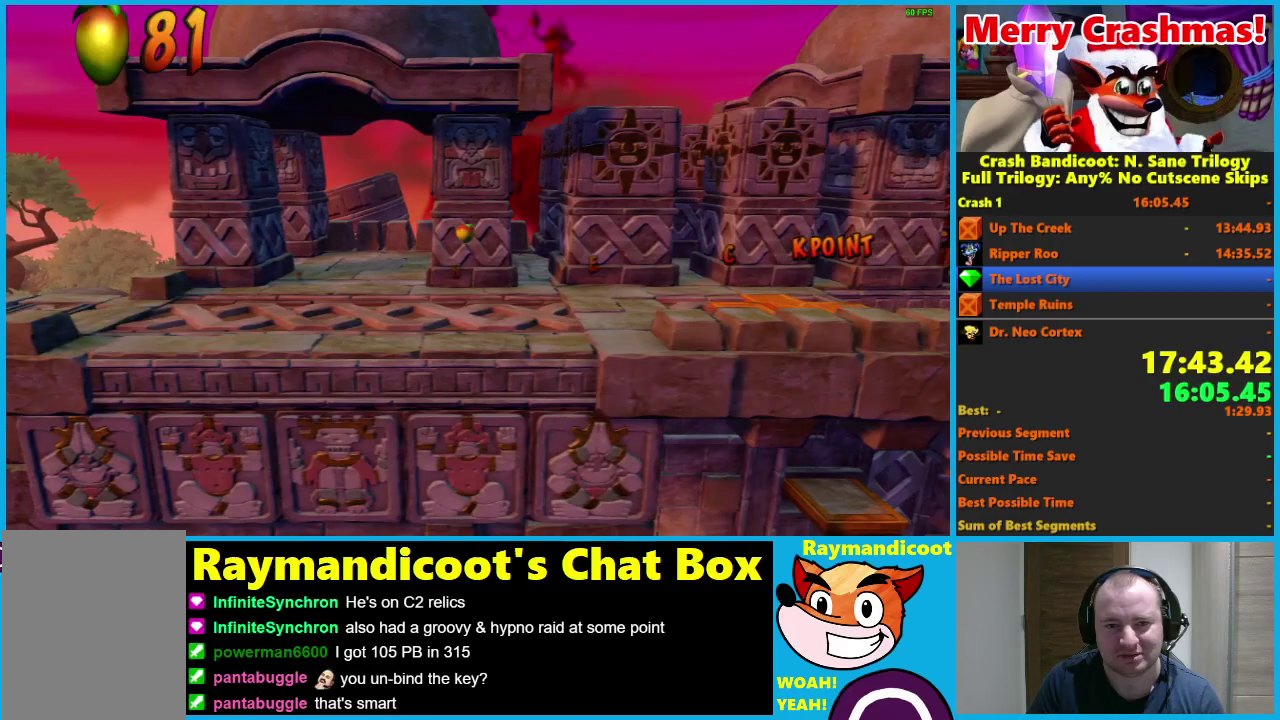
{"buttons": ["DPAD_RIGHT"], "right_stick": "center", "events": [[133, "DPAD_DOWN", "up"], [267, "A", "up"]]}
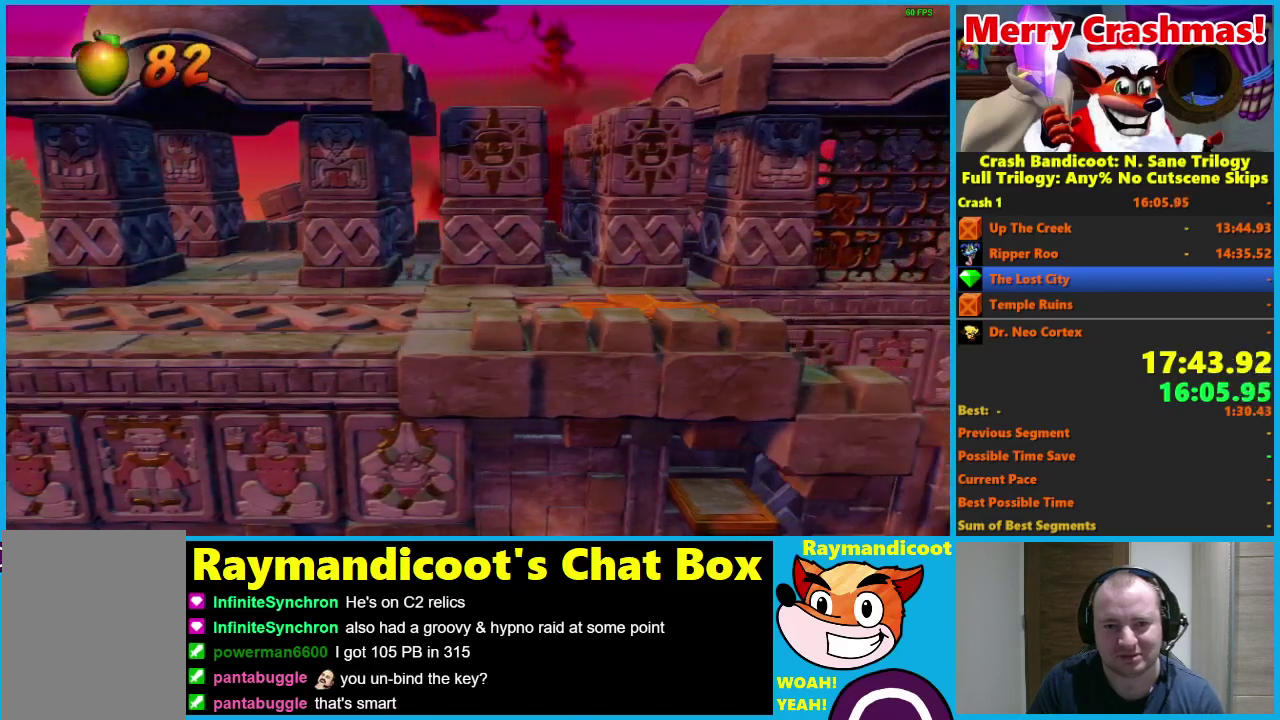
{"buttons": ["DPAD_RIGHT"], "right_stick": "center", "events": [[83, "A", "down"], [183, "A", "up"]]}
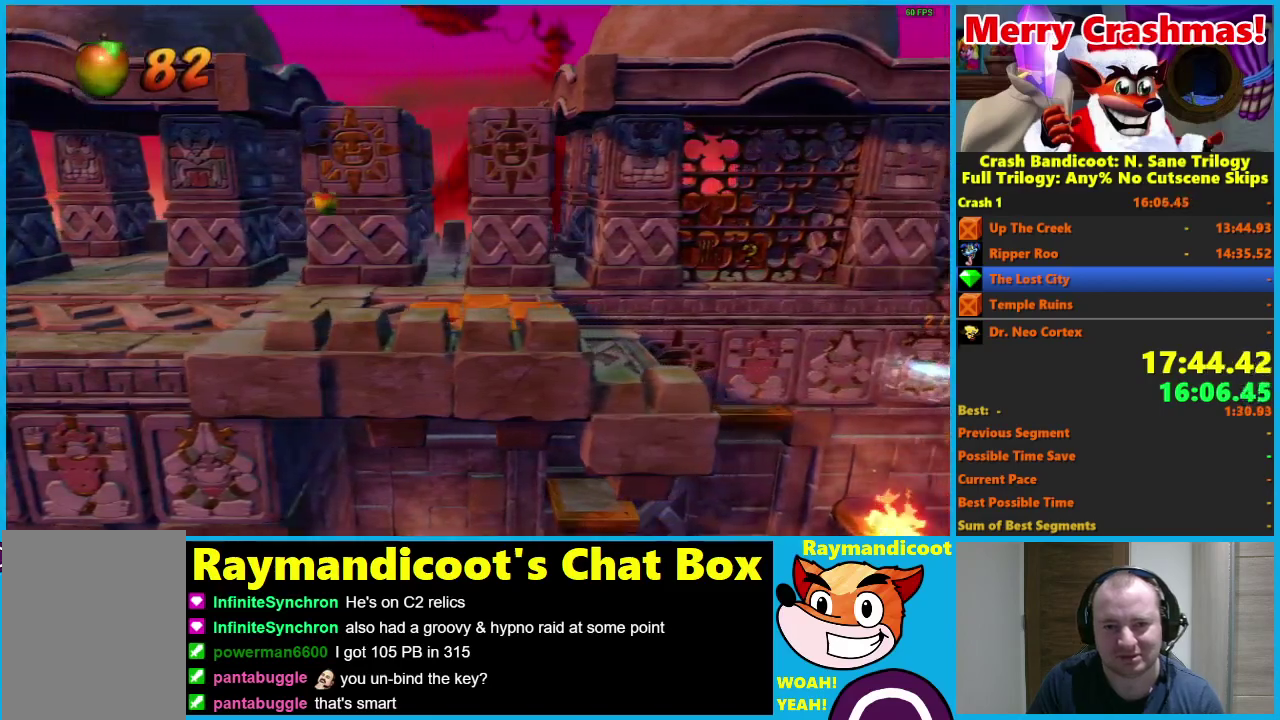
{"buttons": ["DPAD_RIGHT"], "right_stick": "center", "events": [[167, "A", "down"], [250, "A", "up"]]}
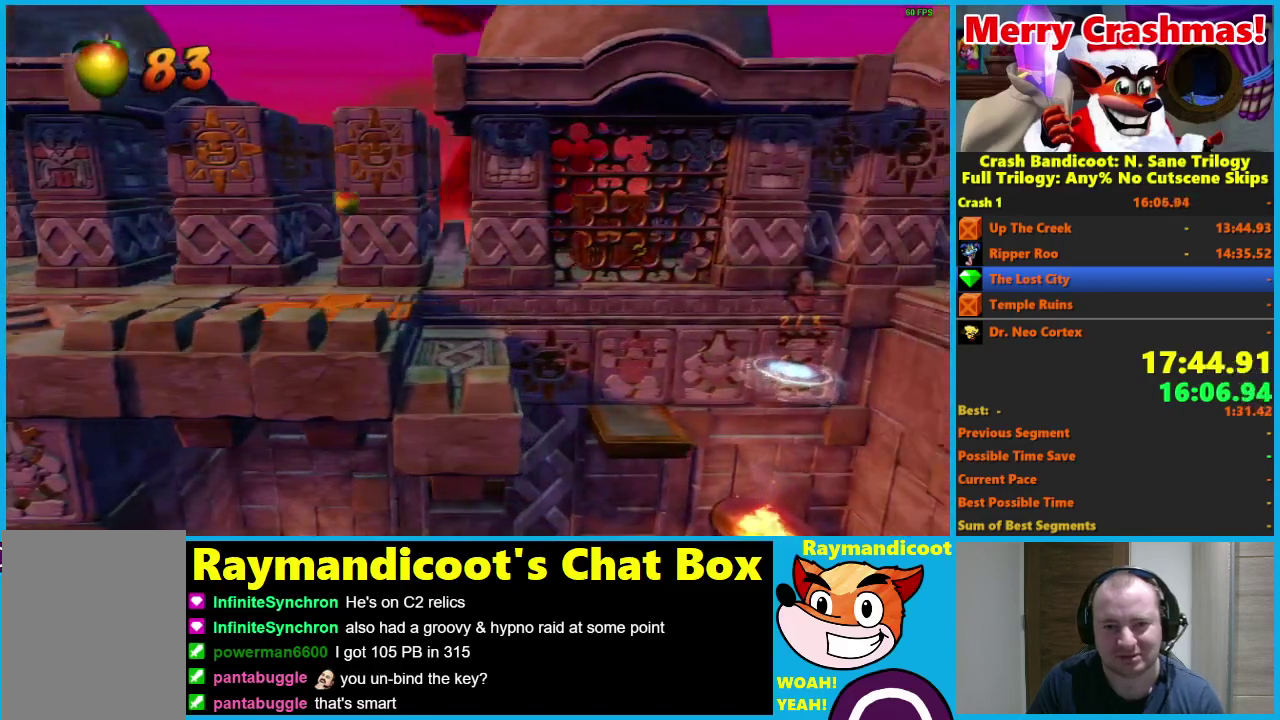
{"buttons": ["X", "DPAD_RIGHT"], "right_stick": "center", "events": [[333, "X", "down"]]}
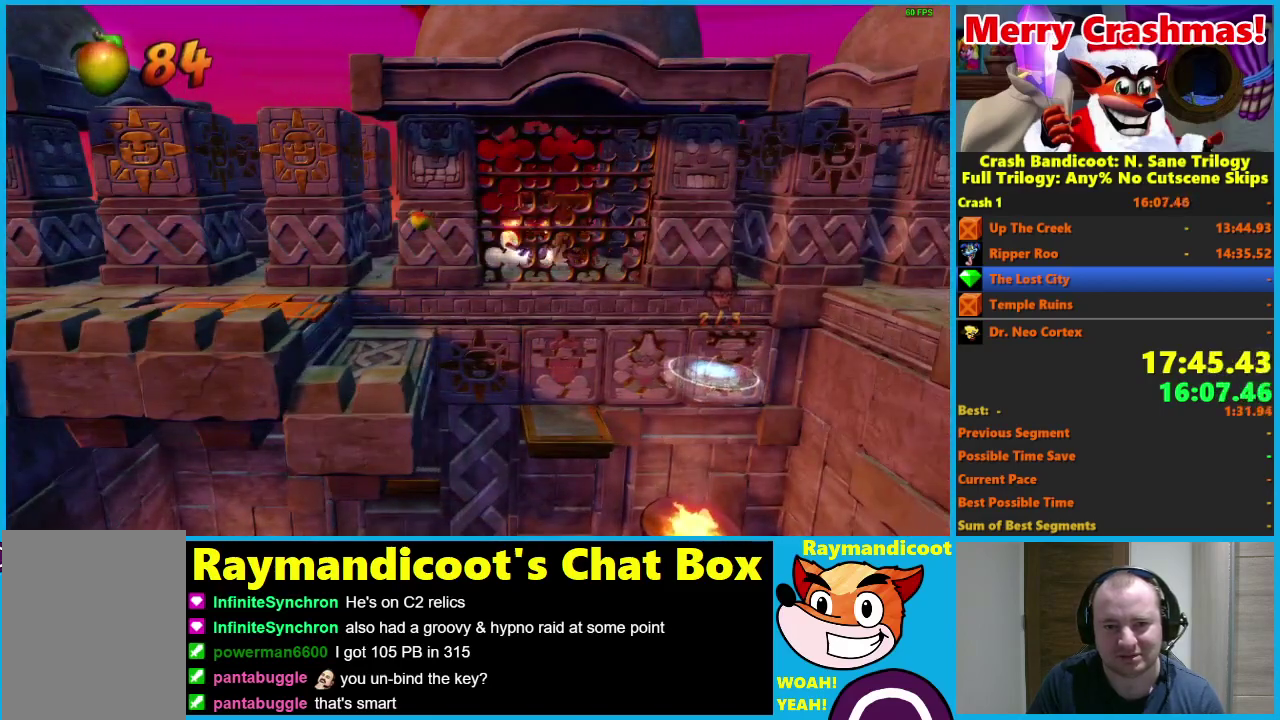
{"buttons": [], "right_stick": "center", "events": [[267, "DPAD_RIGHT", "up"], [283, "X", "up"]]}
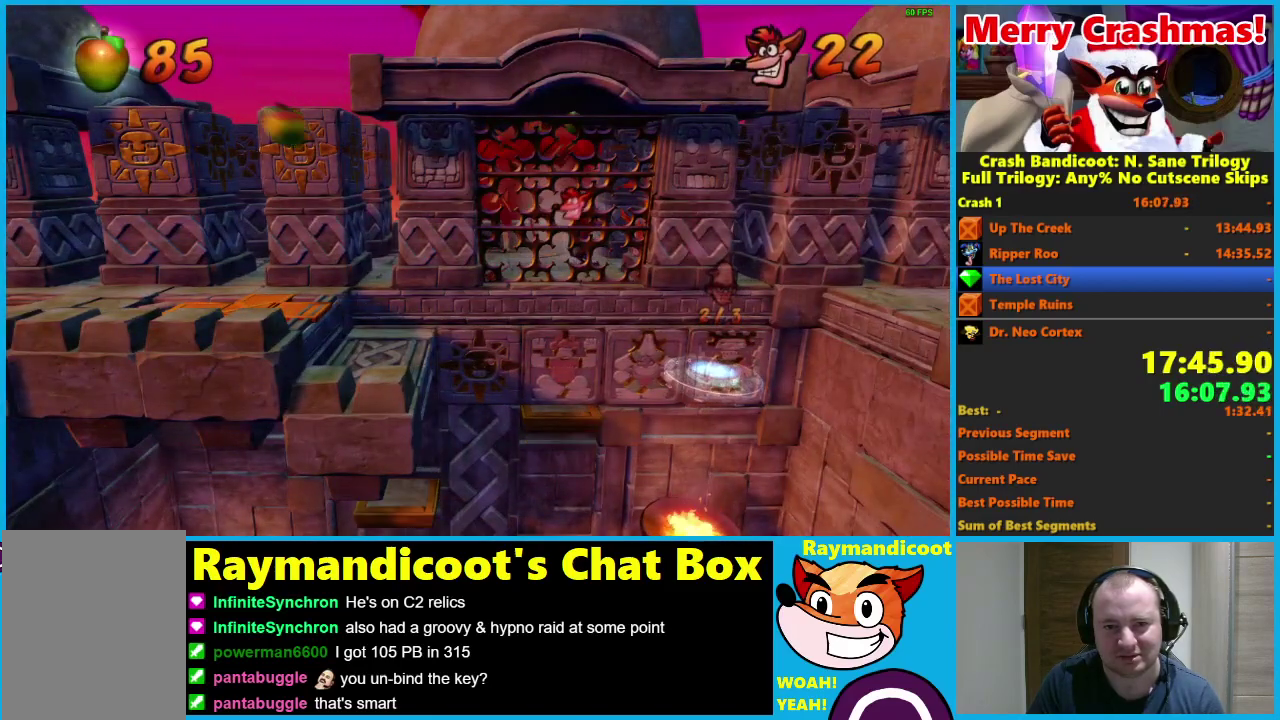
{"buttons": ["A", "DPAD_LEFT"], "right_stick": "center", "events": [[150, "DPAD_LEFT", "down"], [400, "A", "down"]]}
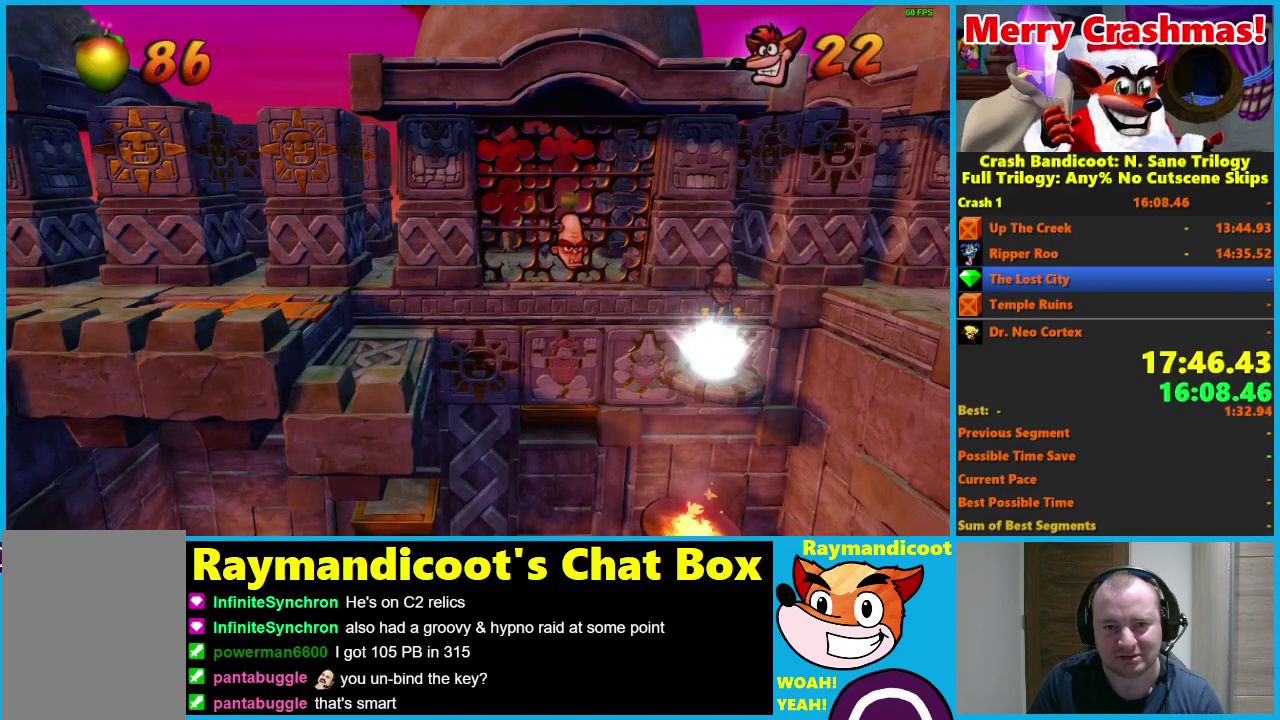
{"buttons": ["A", "DPAD_LEFT"], "right_stick": "center", "events": [[33, "A", "up"], [483, "A", "down"]]}
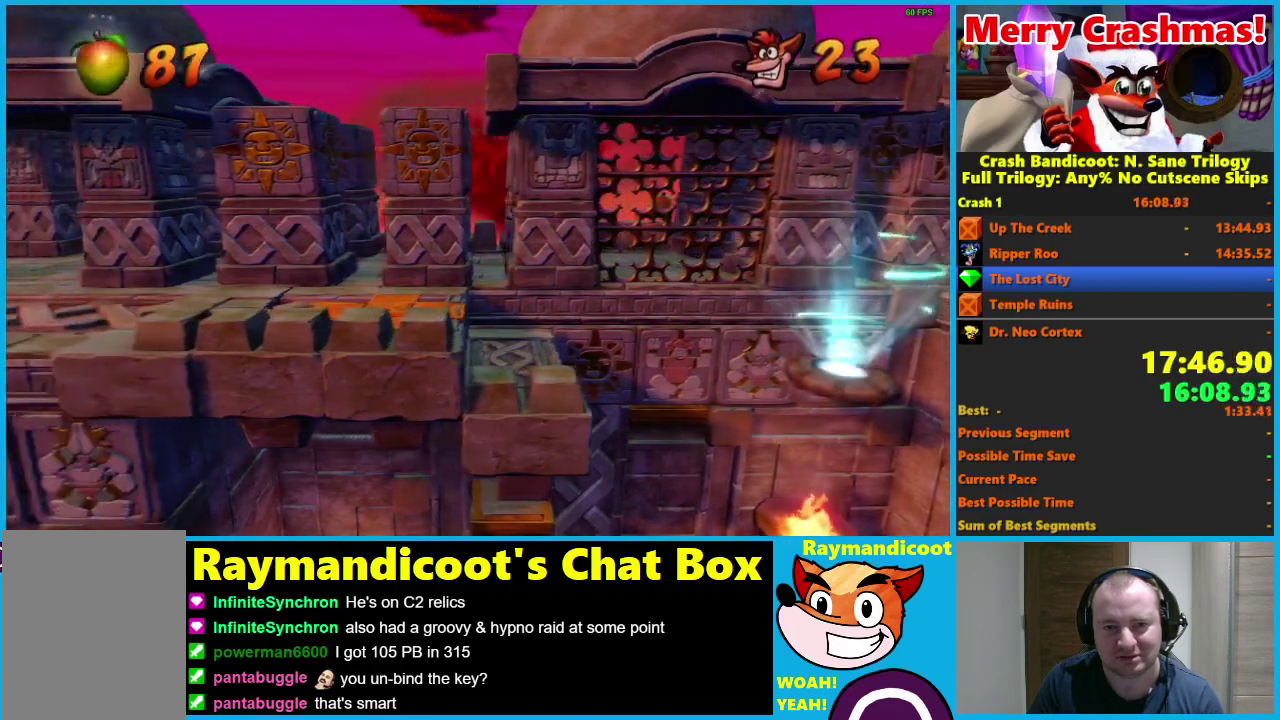
{"buttons": ["DPAD_LEFT"], "right_stick": "center", "events": [[100, "A", "up"]]}
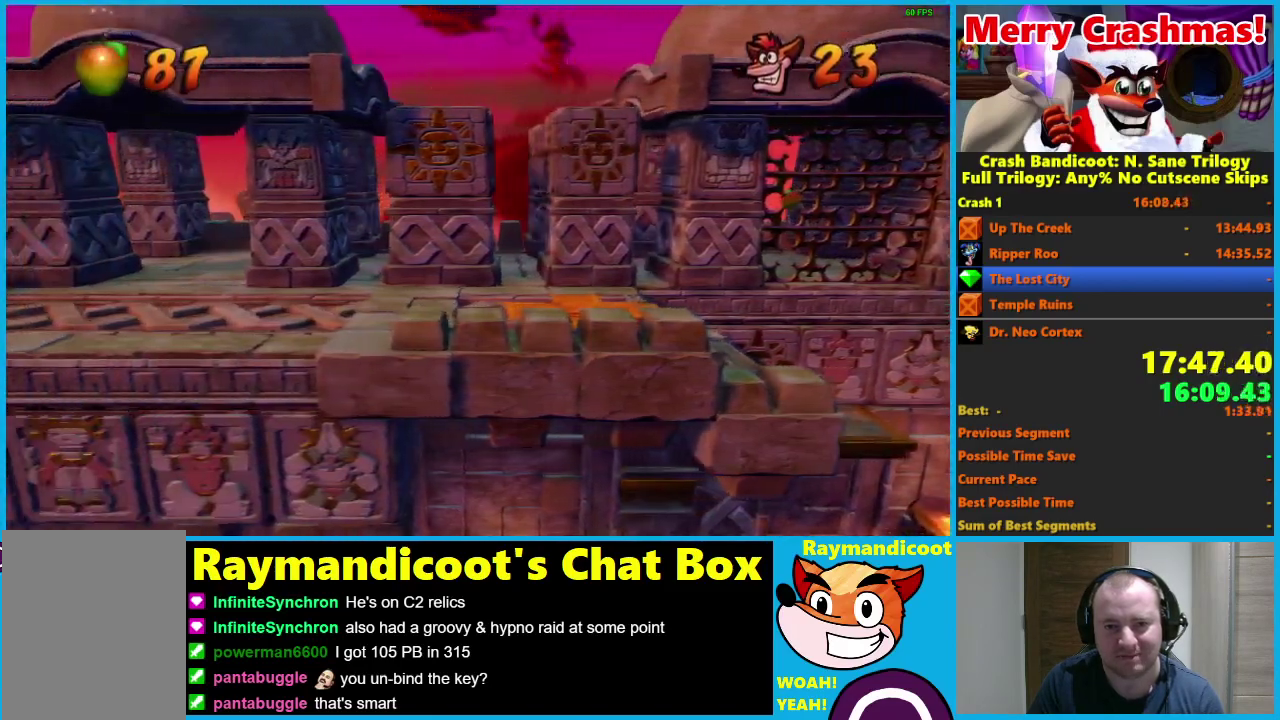
{"buttons": ["DPAD_LEFT"], "right_stick": "center", "events": [[50, "A", "down"], [150, "A", "up"]]}
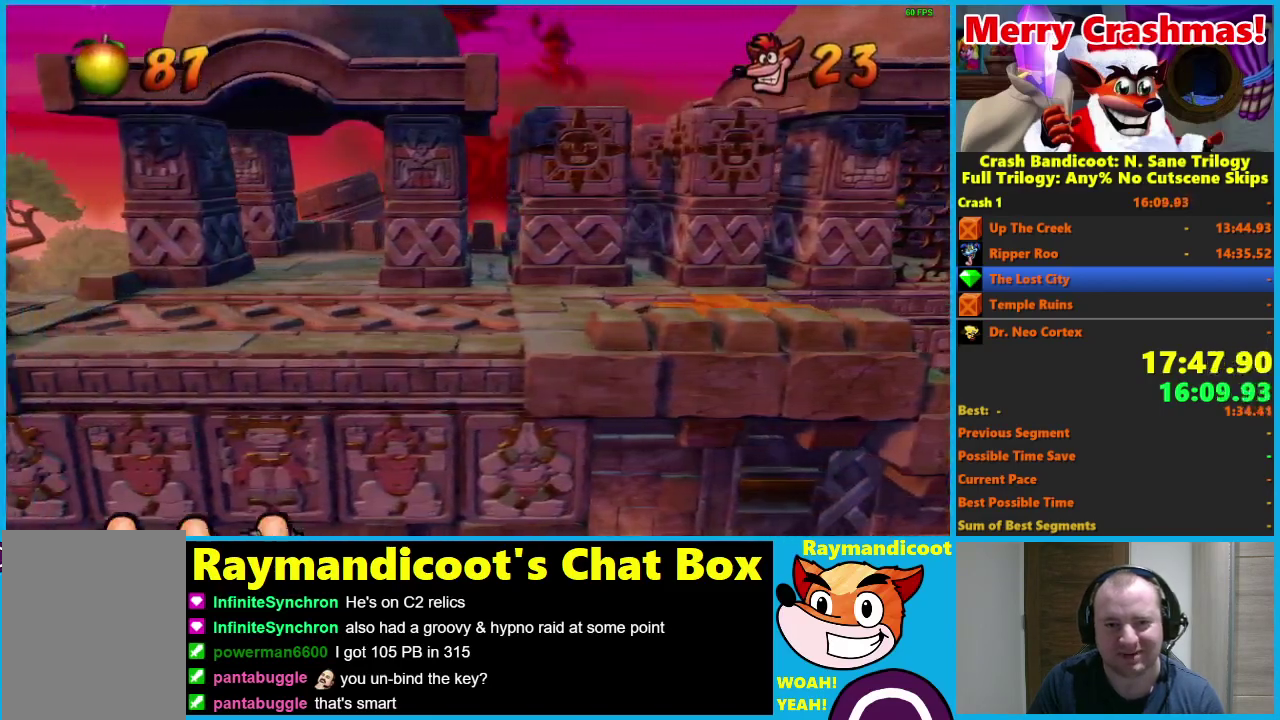
{"buttons": ["DPAD_LEFT"], "right_stick": "center", "events": [[150, "A", "down"], [267, "A", "up"]]}
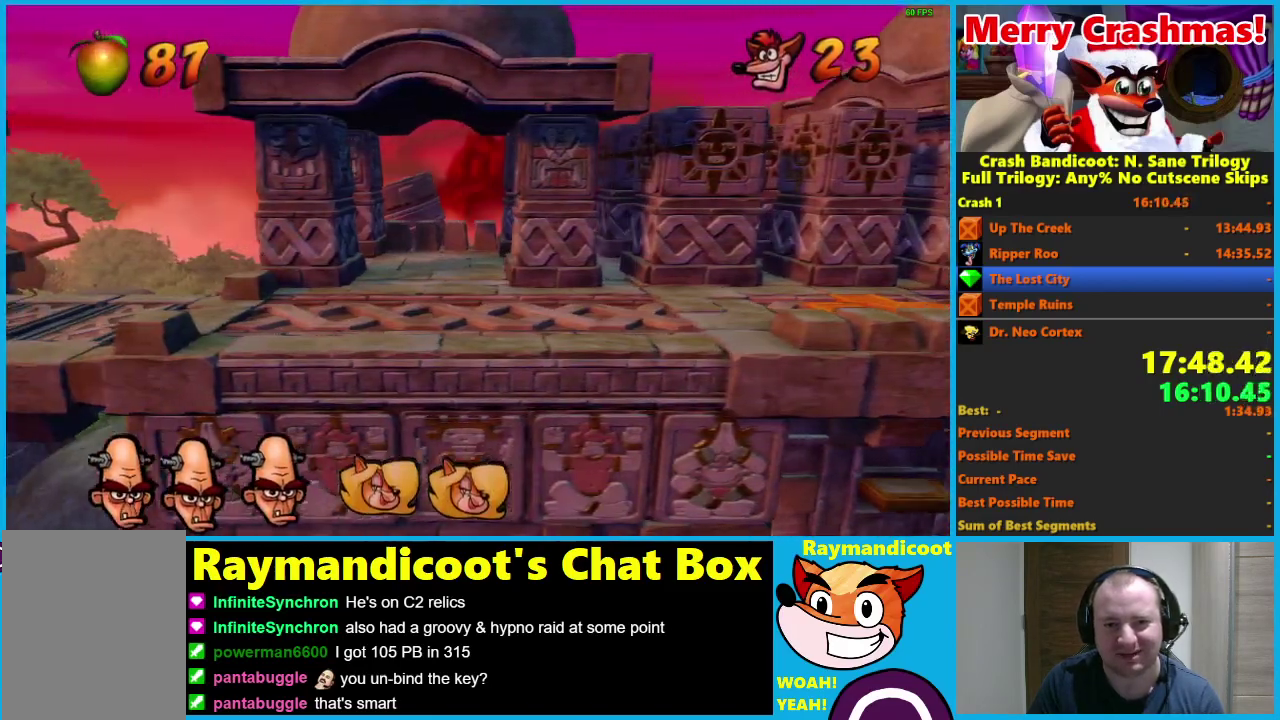
{"buttons": ["DPAD_DOWN"], "right_stick": "center", "events": [[183, "A", "down"], [250, "A", "up"], [250, "DPAD_DOWN", "down"], [383, "DPAD_LEFT", "up"]]}
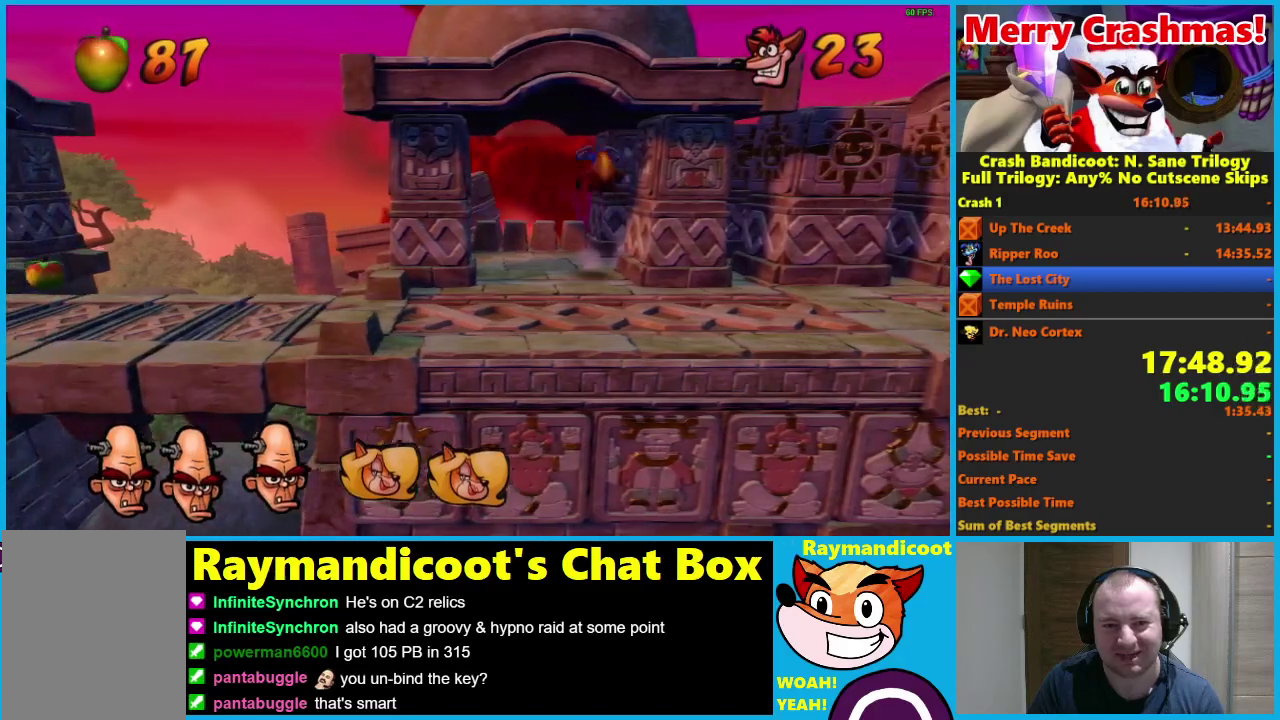
{"buttons": ["DPAD_UP", "DPAD_RIGHT"], "right_stick": "center", "events": [[83, "DPAD_RIGHT", "down"], [250, "A", "down"], [283, "DPAD_DOWN", "up"], [367, "DPAD_UP", "down"], [383, "A", "up"]]}
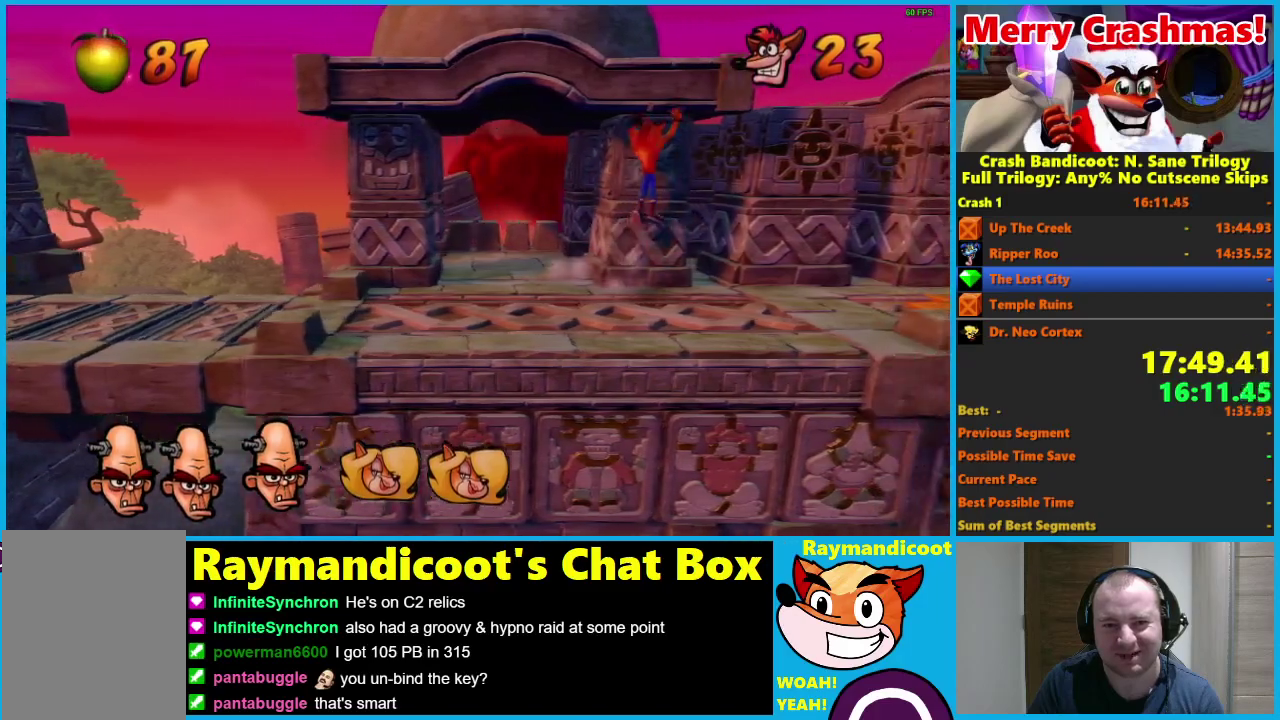
{"buttons": ["DPAD_RIGHT"], "right_stick": "center", "events": [[17, "DPAD_UP", "up"], [333, "A", "down"], [417, "A", "up"]]}
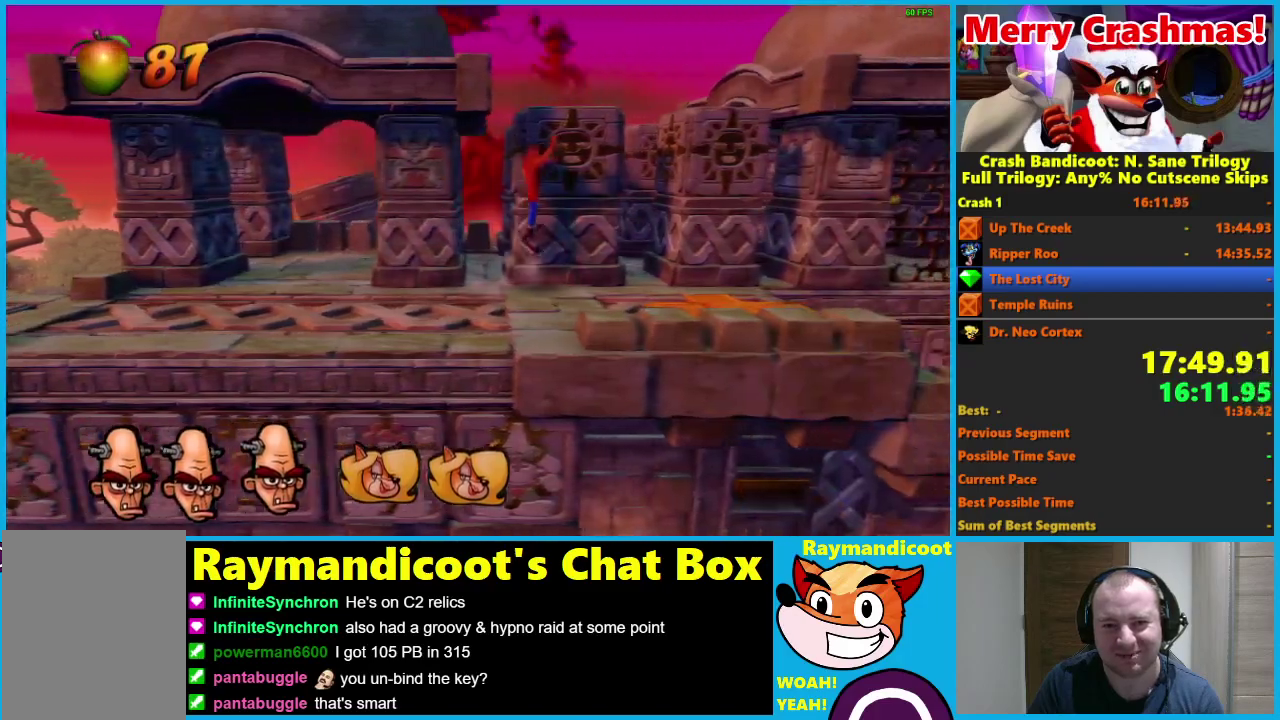
{"buttons": ["DPAD_RIGHT"], "right_stick": "center", "events": [[350, "A", "down"], [433, "A", "up"]]}
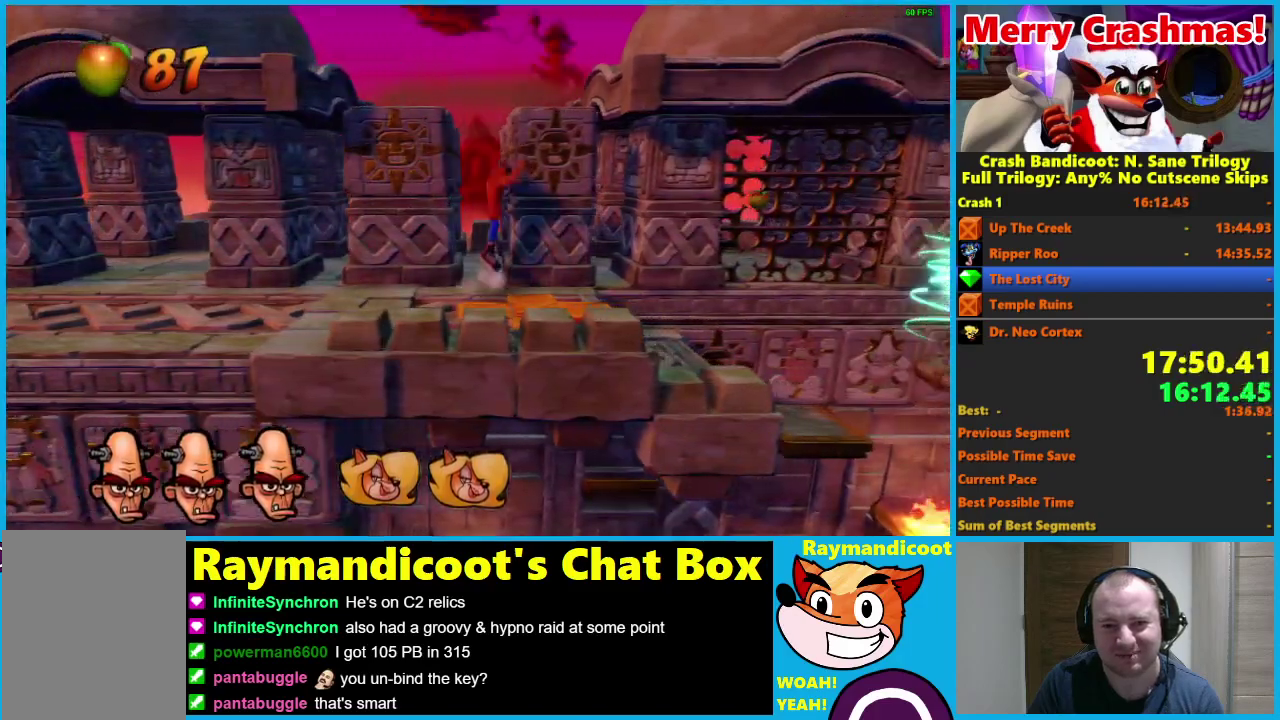
{"buttons": ["DPAD_RIGHT"], "right_stick": "center", "events": []}
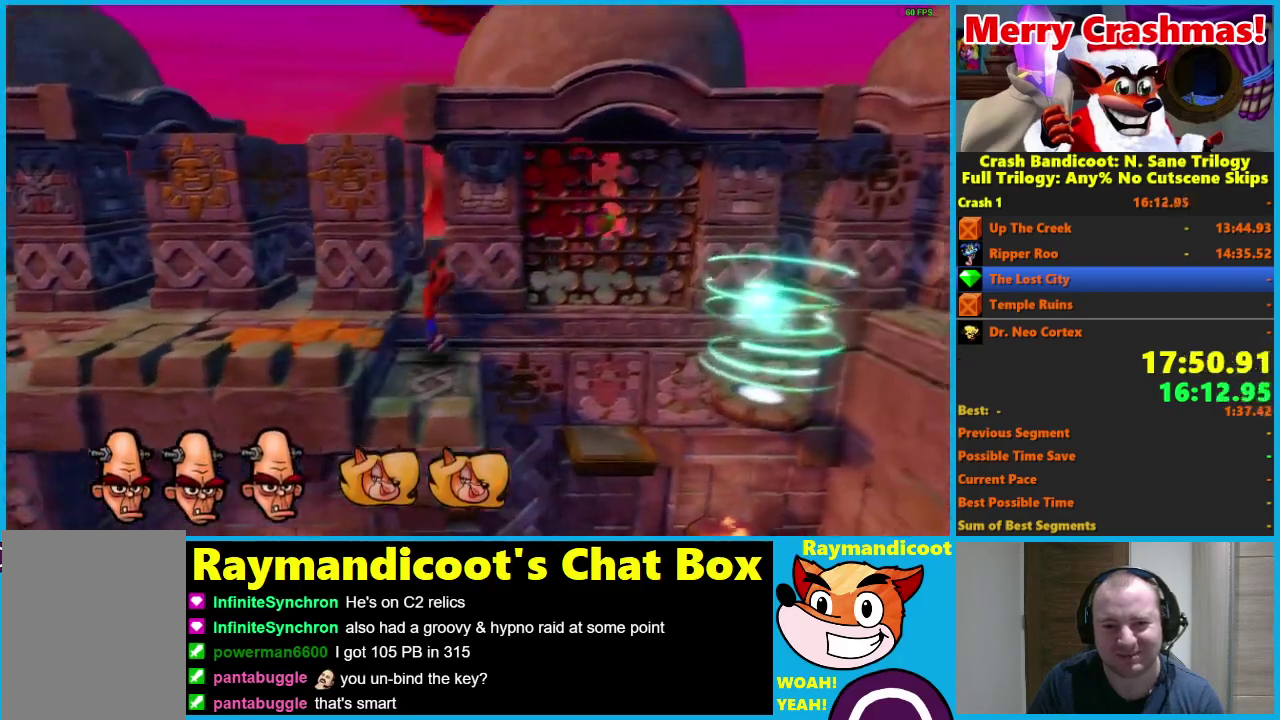
{"buttons": ["A", "DPAD_UP", "DPAD_RIGHT"], "right_stick": "center", "events": [[50, "A", "down"], [383, "DPAD_UP", "down"]]}
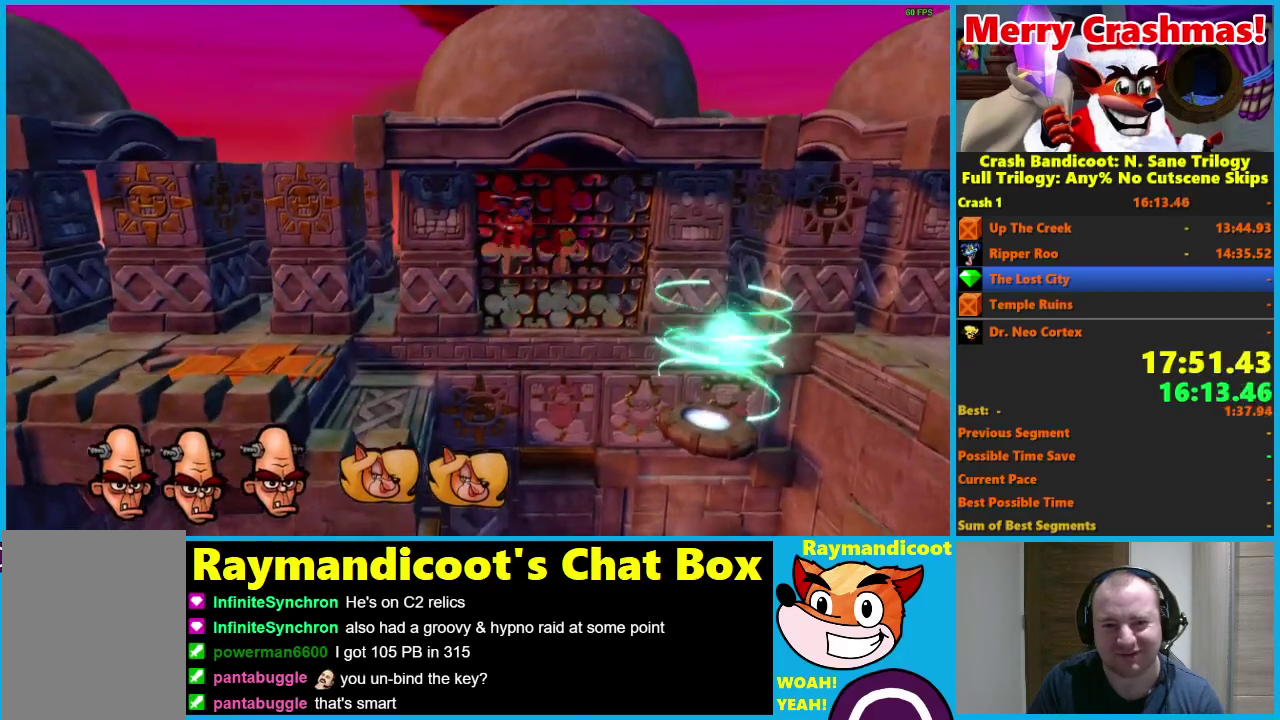
{"buttons": ["DPAD_DOWN", "DPAD_RIGHT"], "right_stick": "center", "events": [[17, "A", "up"], [250, "A", "down"], [317, "A", "up"], [317, "DPAD_UP", "up"], [383, "DPAD_DOWN", "down"]]}
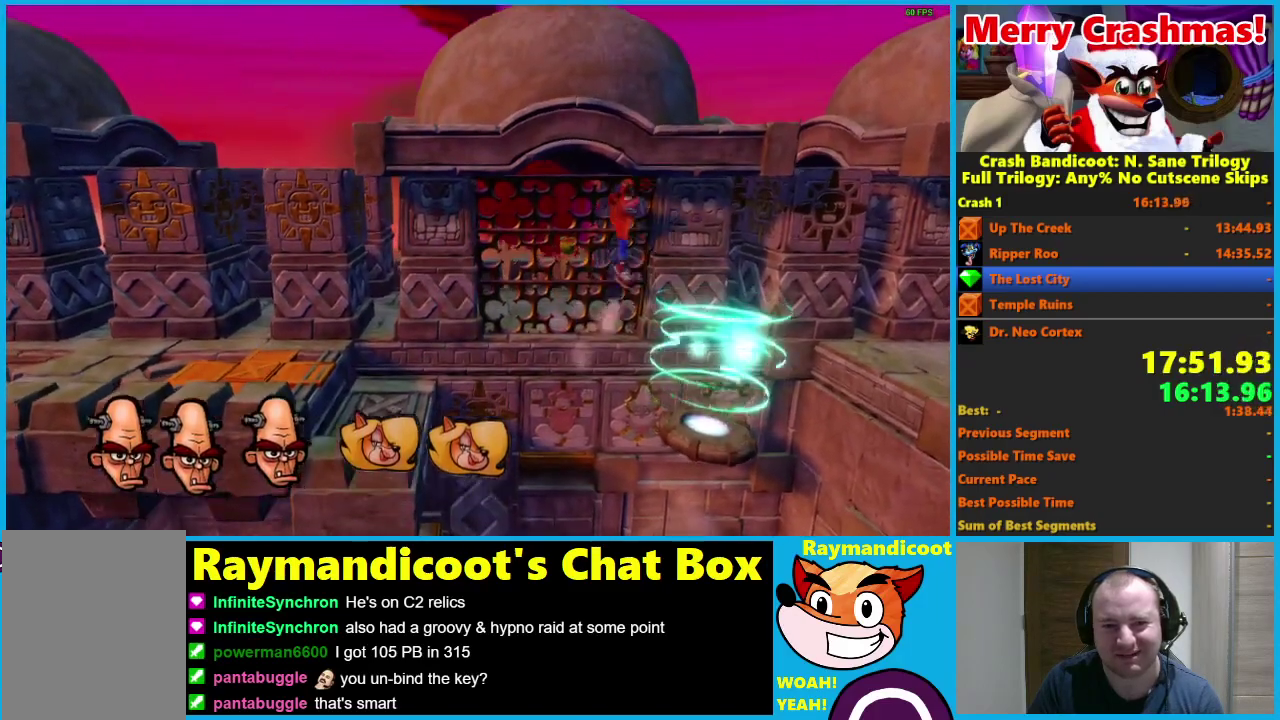
{"buttons": [], "right_stick": "center", "events": [[33, "DPAD_DOWN", "up"], [400, "DPAD_RIGHT", "up"]]}
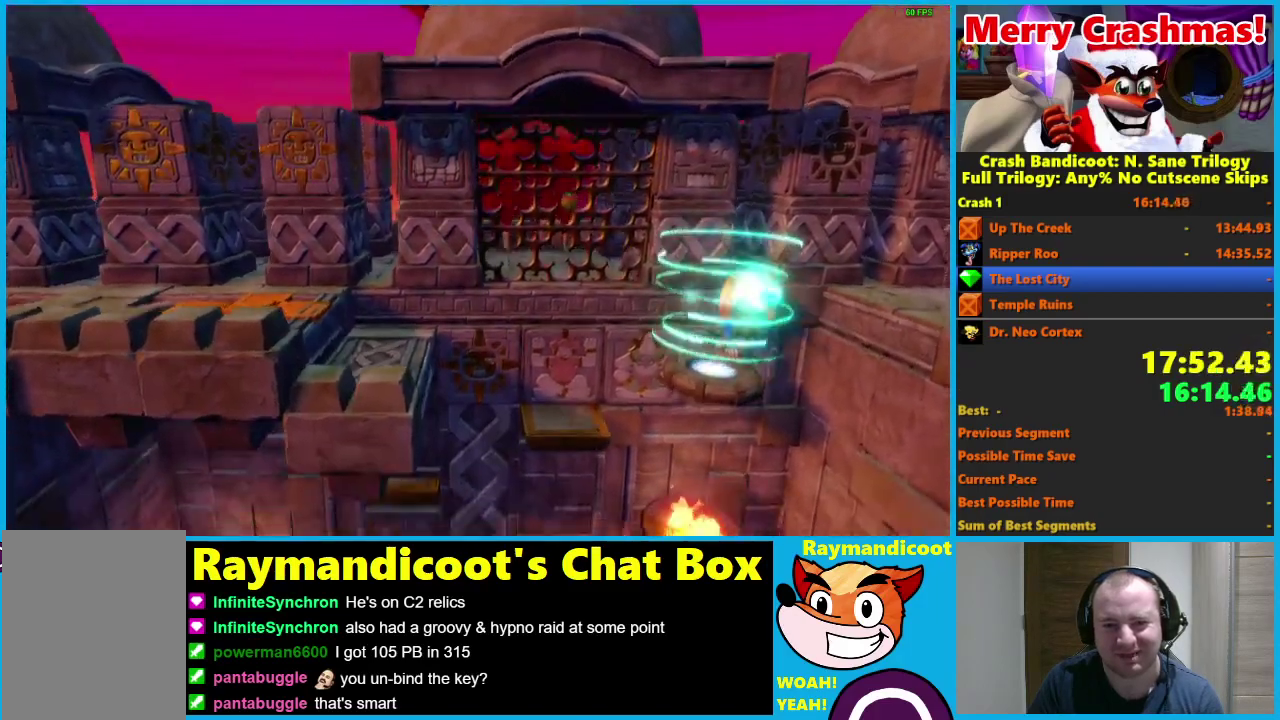
{"buttons": [], "right_stick": "center", "events": []}